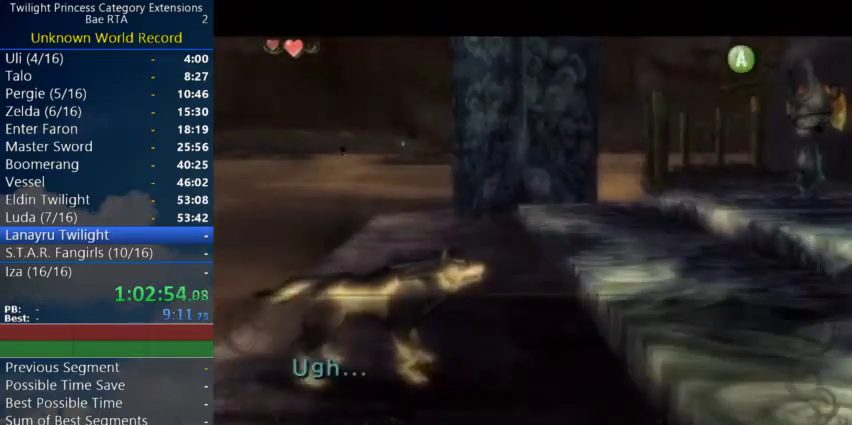
Gameplay with a controller (Nintendo layout); each line is a JSON object with the inputs held at the frame after it. Not read: R3.
{"buttons": [], "left_stick": "center", "right_stick": "center"}
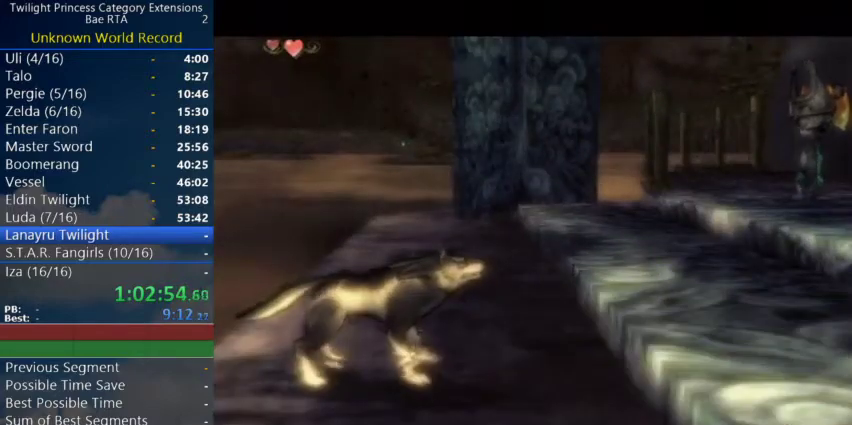
{"buttons": [], "left_stick": "center", "right_stick": "center"}
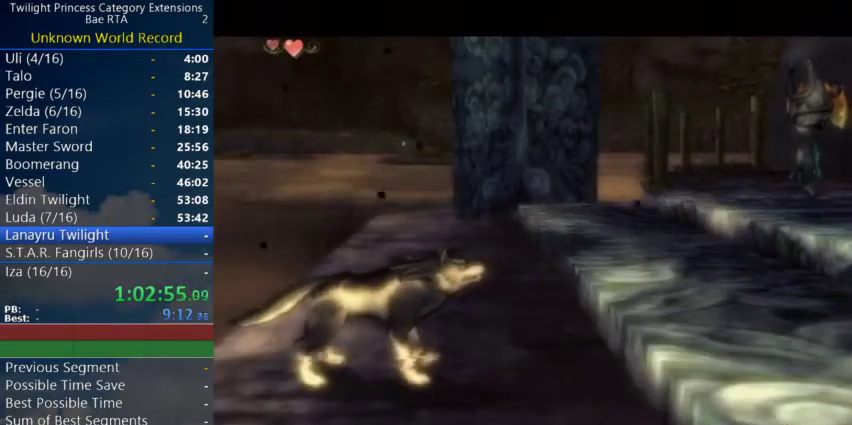
{"buttons": ["B"], "left_stick": "center", "right_stick": "center"}
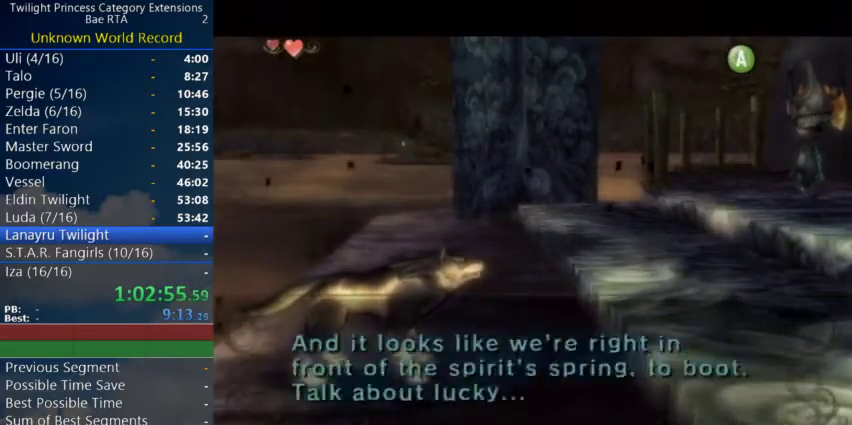
{"buttons": ["A"], "left_stick": "up-right", "right_stick": "center"}
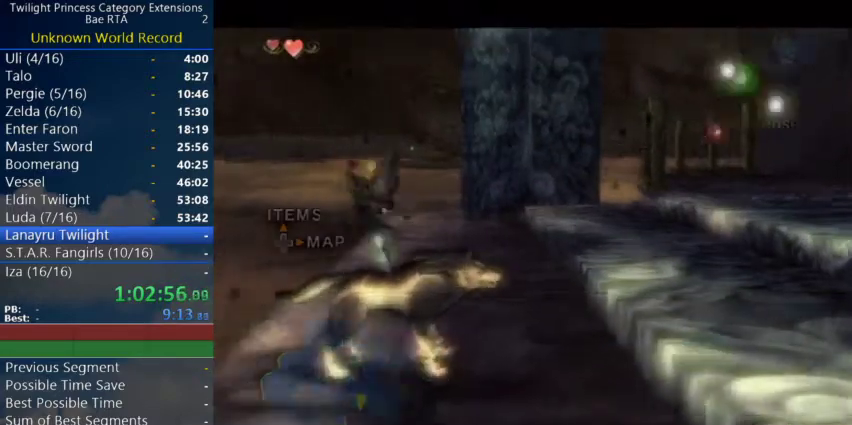
{"buttons": ["A"], "left_stick": "up-right", "right_stick": "center"}
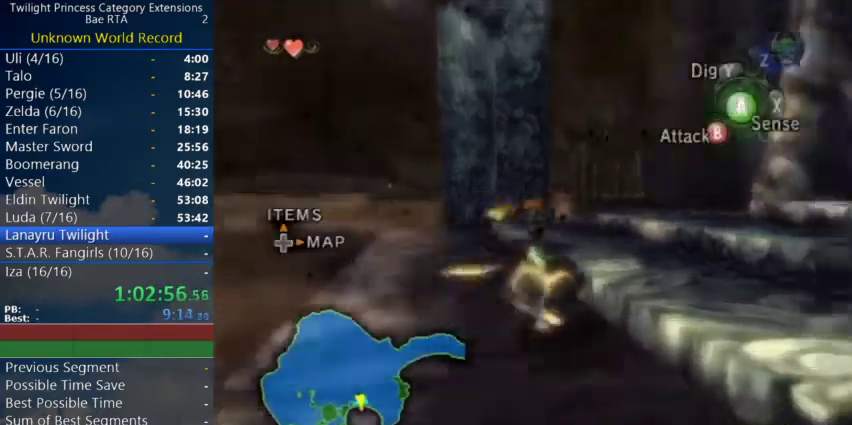
{"buttons": [], "left_stick": "up-right", "right_stick": "center"}
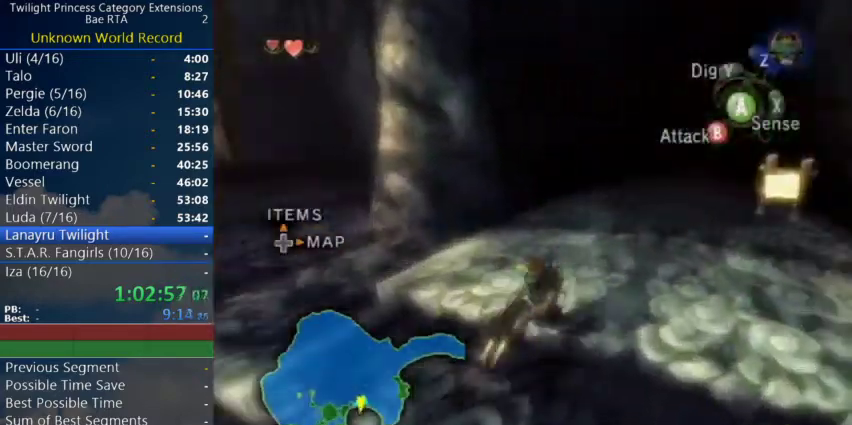
{"buttons": [], "left_stick": "up", "right_stick": "center"}
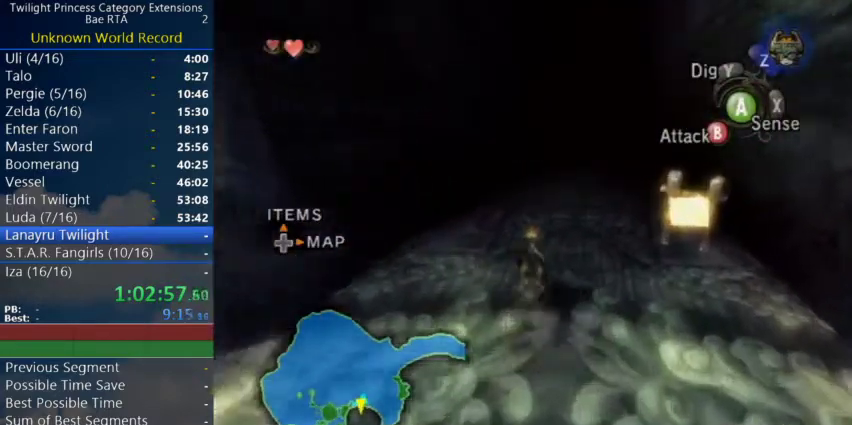
{"buttons": [], "left_stick": "up", "right_stick": "center"}
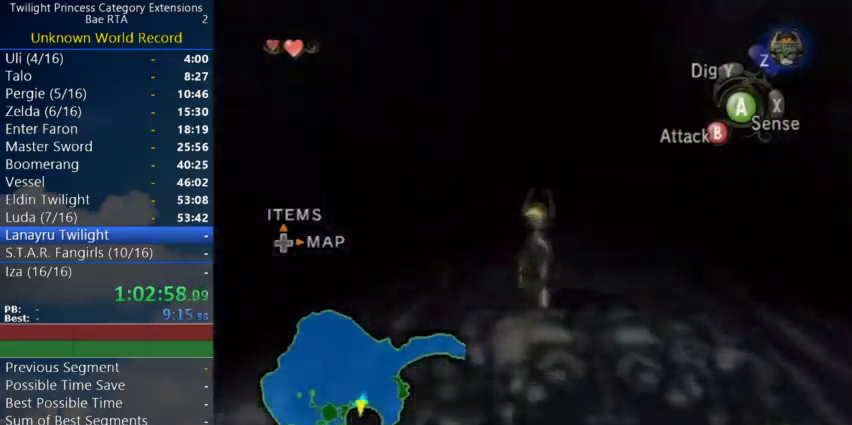
{"buttons": ["A"], "left_stick": "up", "right_stick": "center"}
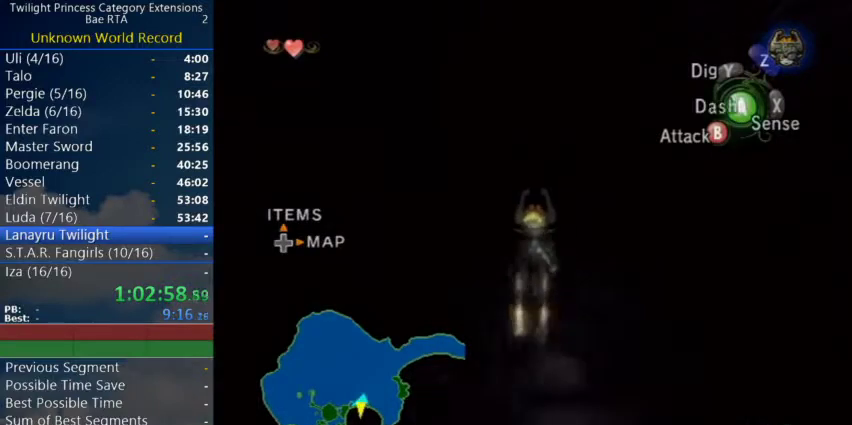
{"buttons": [], "left_stick": "up", "right_stick": "center"}
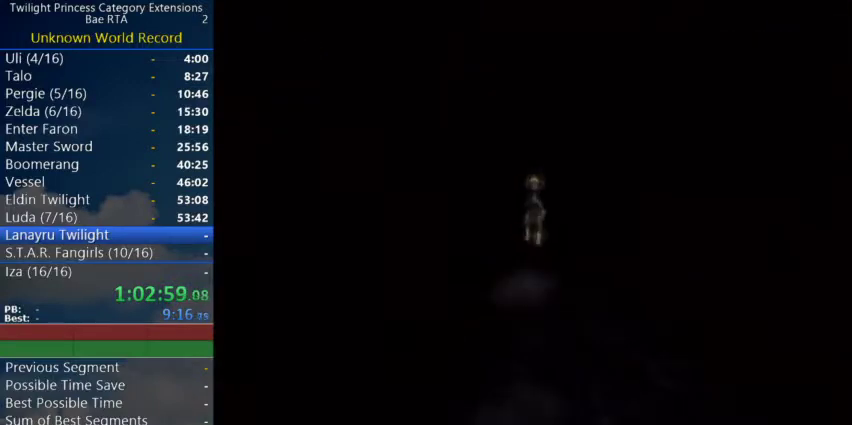
{"buttons": [], "left_stick": "up", "right_stick": "center"}
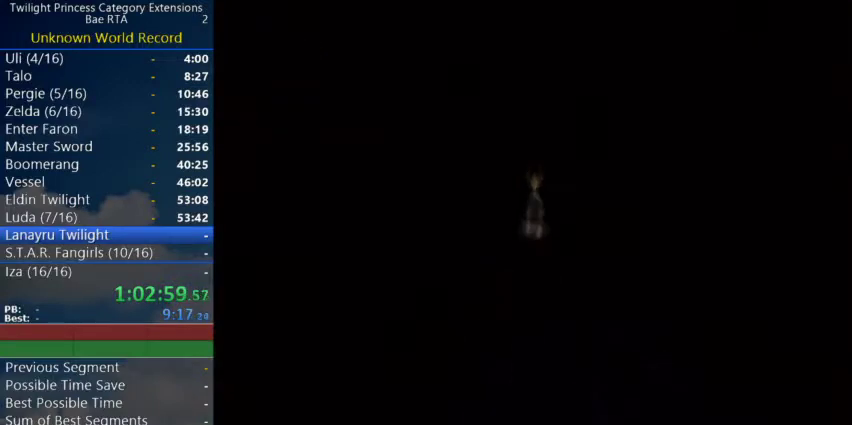
{"buttons": [], "left_stick": "up", "right_stick": "center"}
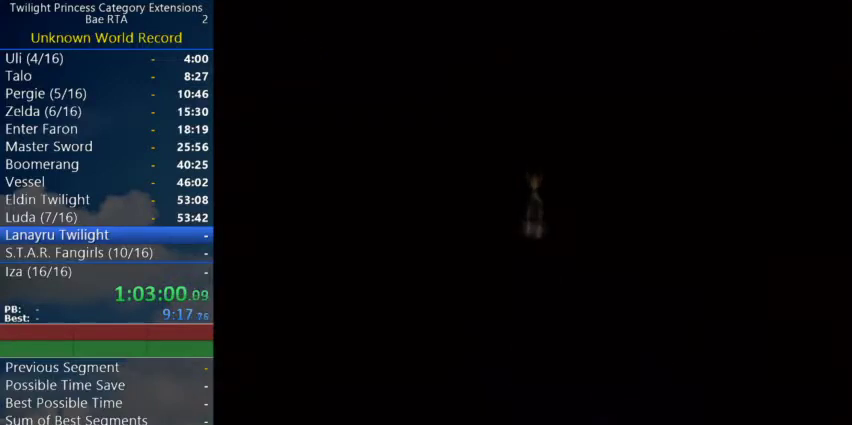
{"buttons": [], "left_stick": "center", "right_stick": "center"}
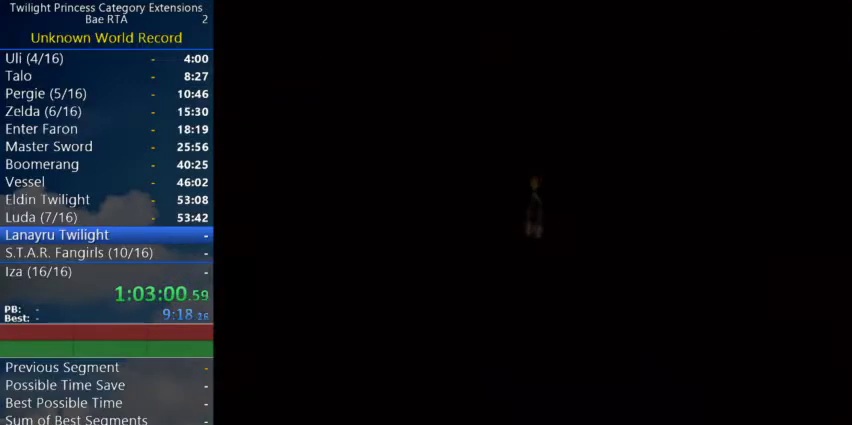
{"buttons": [], "left_stick": "center", "right_stick": "center"}
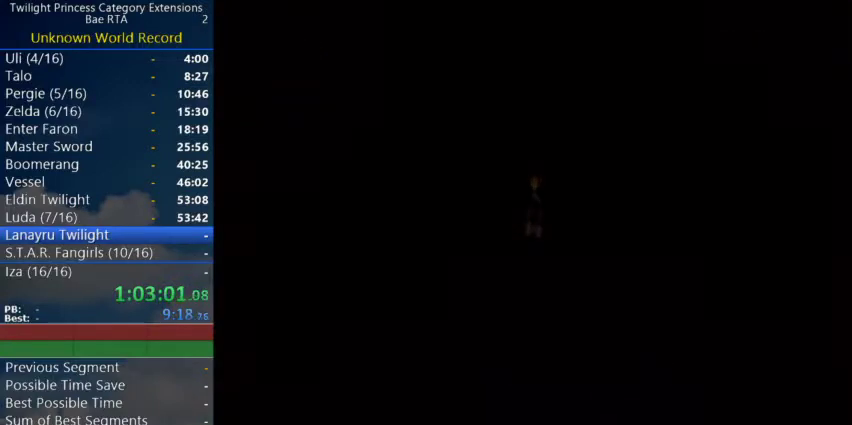
{"buttons": [], "left_stick": "center", "right_stick": "center"}
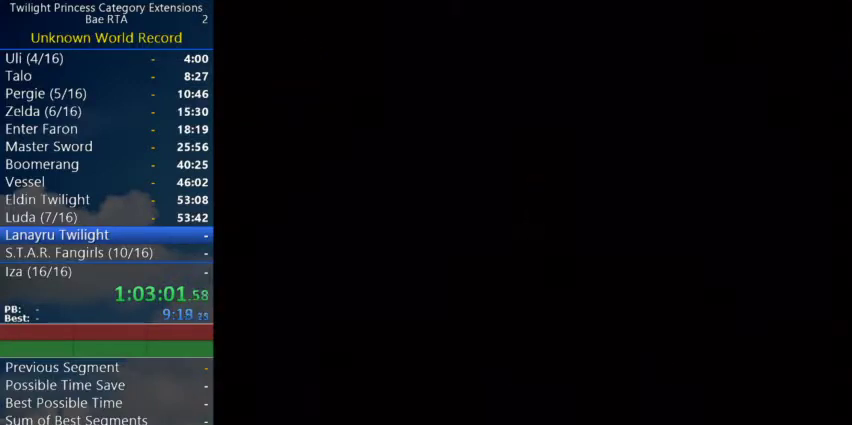
{"buttons": [], "left_stick": "center", "right_stick": "center"}
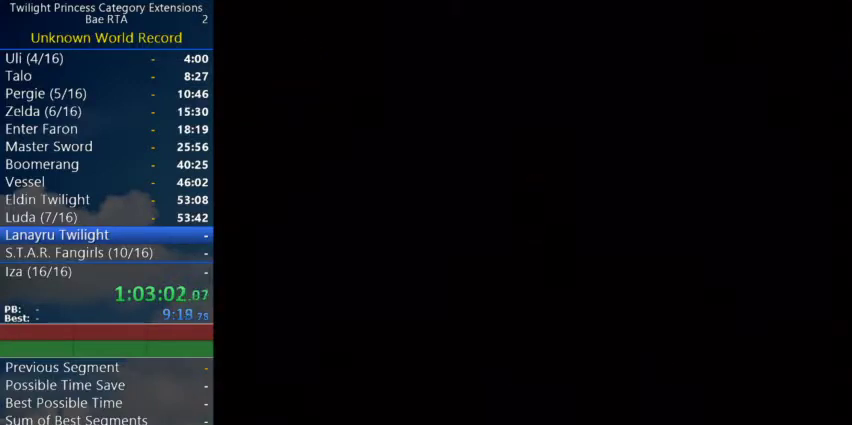
{"buttons": [], "left_stick": "center", "right_stick": "center"}
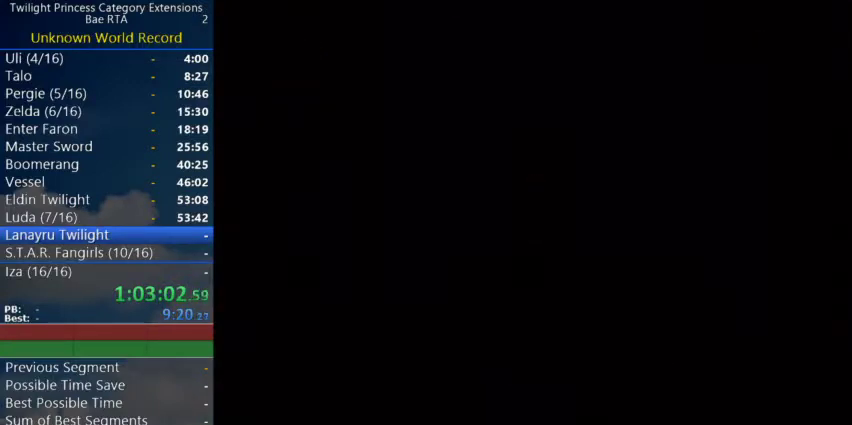
{"buttons": [], "left_stick": "center", "right_stick": "center"}
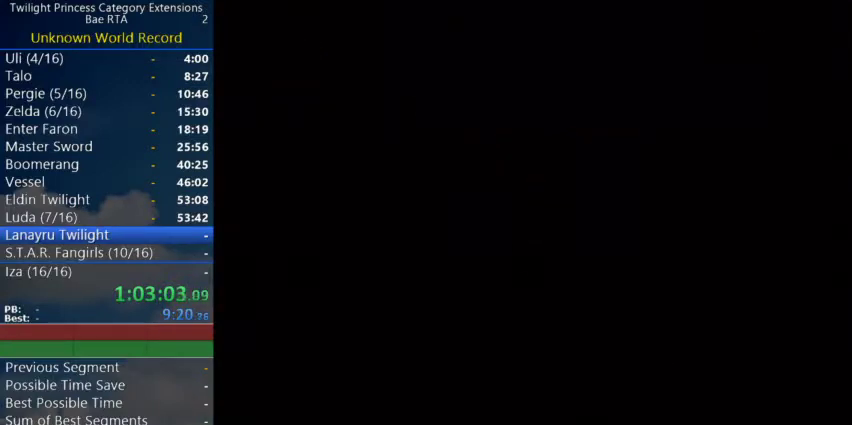
{"buttons": [], "left_stick": "center", "right_stick": "center"}
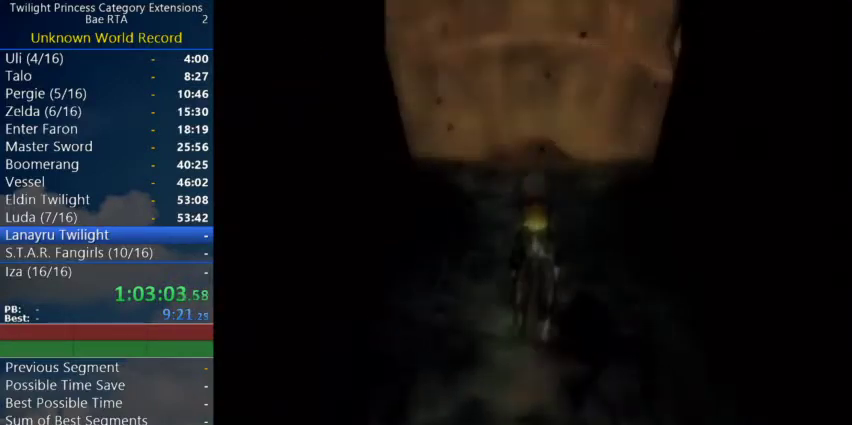
{"buttons": [], "left_stick": "up", "right_stick": "center"}
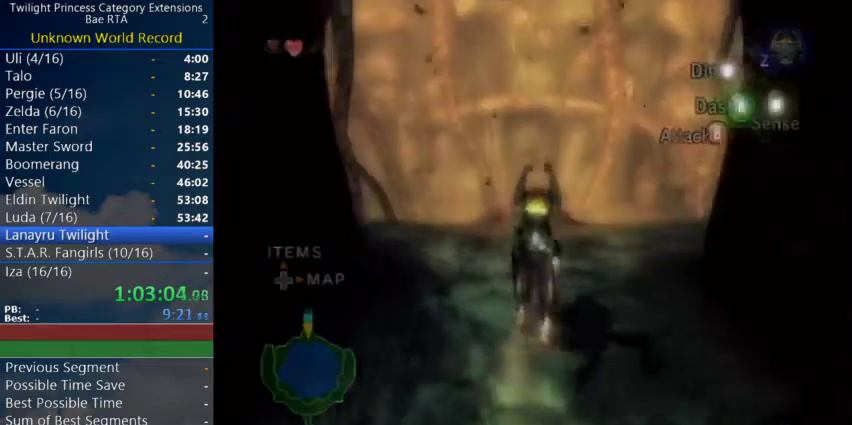
{"buttons": [], "left_stick": "up", "right_stick": "center"}
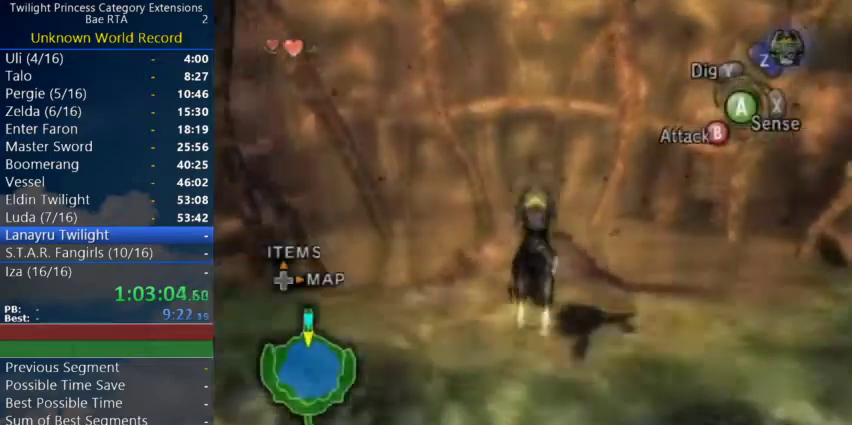
{"buttons": [], "left_stick": "center", "right_stick": "center"}